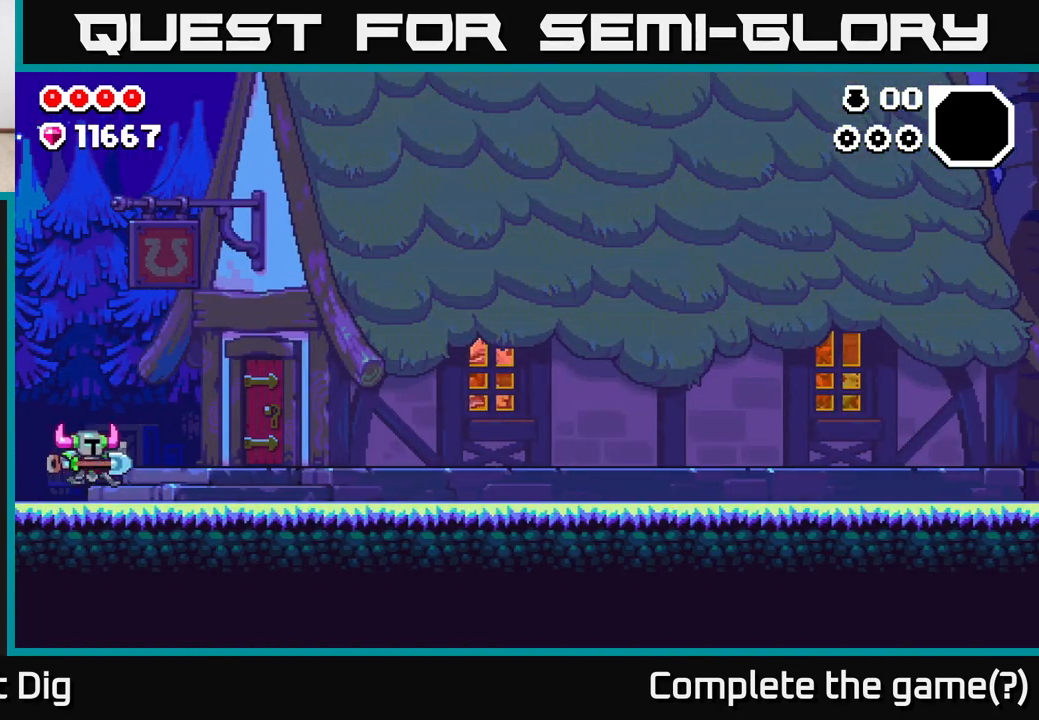
Gameplay with a controller (Xbox layout); each line is a JSON object with the inputs held at the frame after it. "events" lists button and stick changes between this image and that frame as [ms after this image, input, new state], when the widget could be followed in between.
{"buttons": ["DPAD_RIGHT"], "left_stick": "center", "right_stick": "center", "events": []}
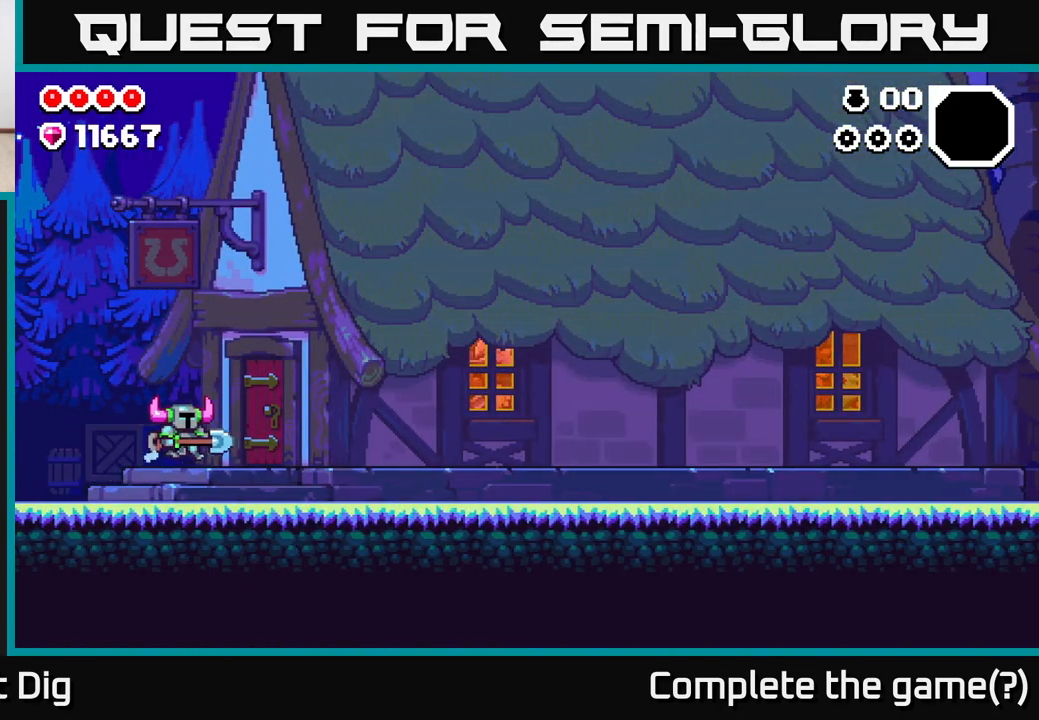
{"buttons": ["DPAD_RIGHT"], "left_stick": "center", "right_stick": "center", "events": []}
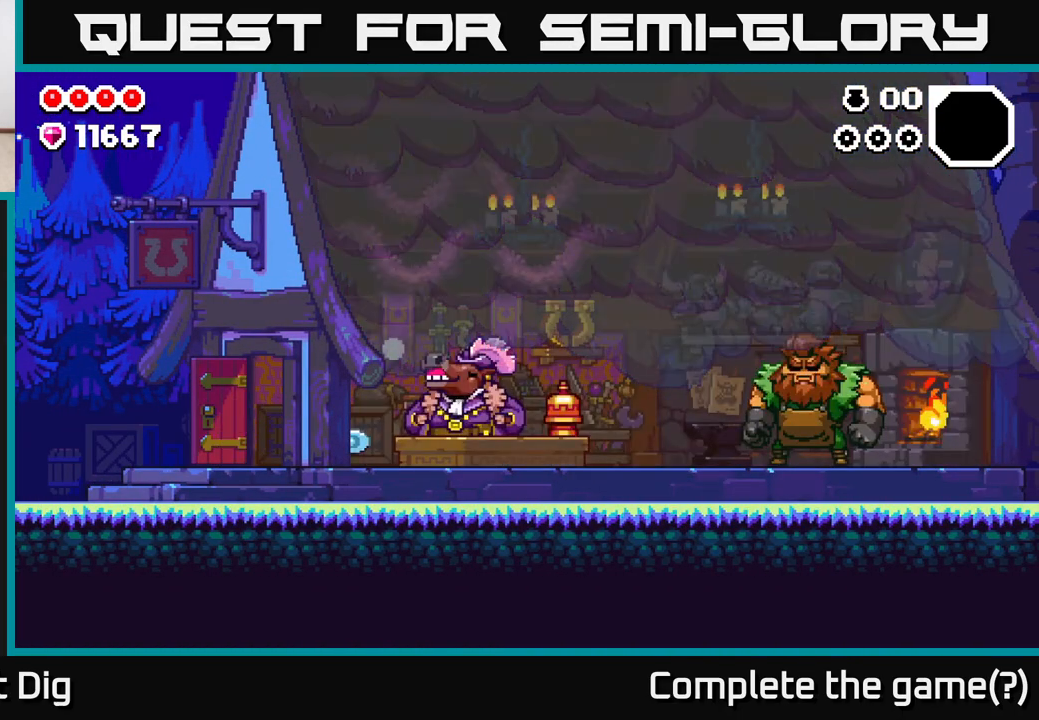
{"buttons": ["DPAD_RIGHT"], "left_stick": "center", "right_stick": "center", "events": []}
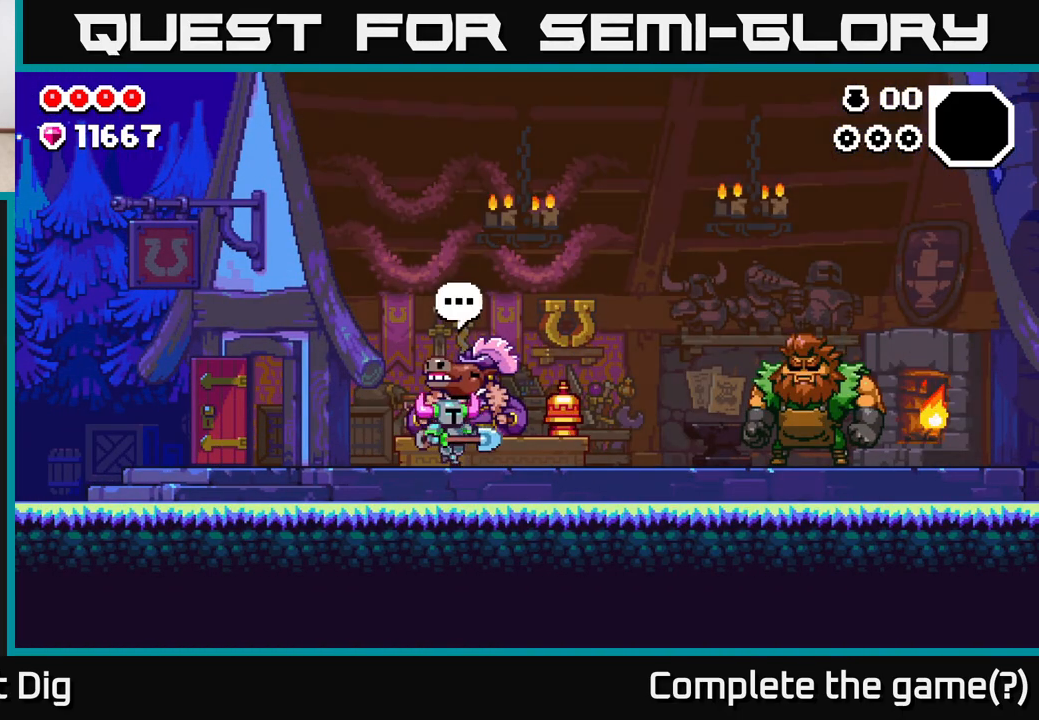
{"buttons": ["DPAD_RIGHT"], "left_stick": "center", "right_stick": "center", "events": []}
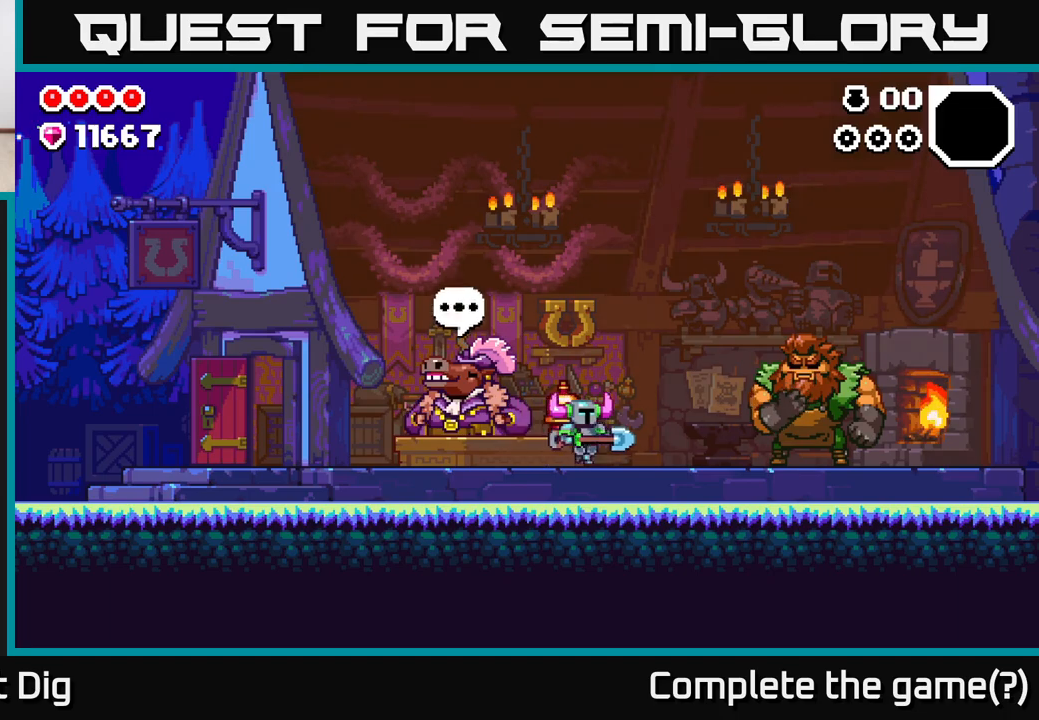
{"buttons": ["DPAD_RIGHT"], "left_stick": "center", "right_stick": "center", "events": []}
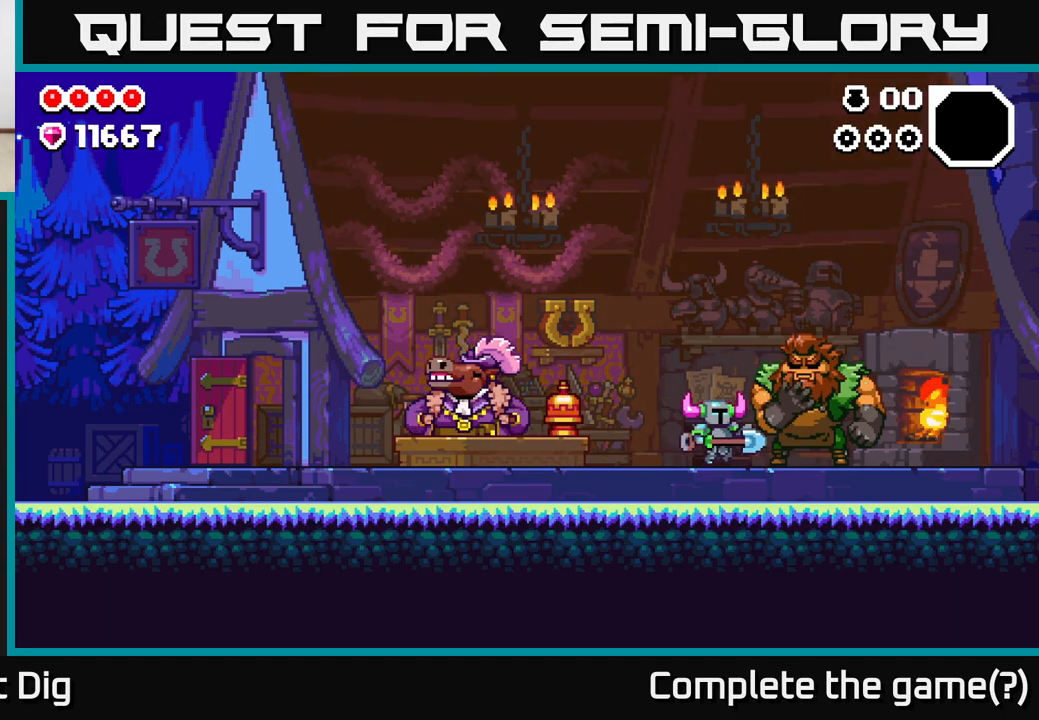
{"buttons": [], "left_stick": "center", "right_stick": "center", "events": [[83, "DPAD_RIGHT", "up"], [233, "X", "down"], [417, "X", "up"]]}
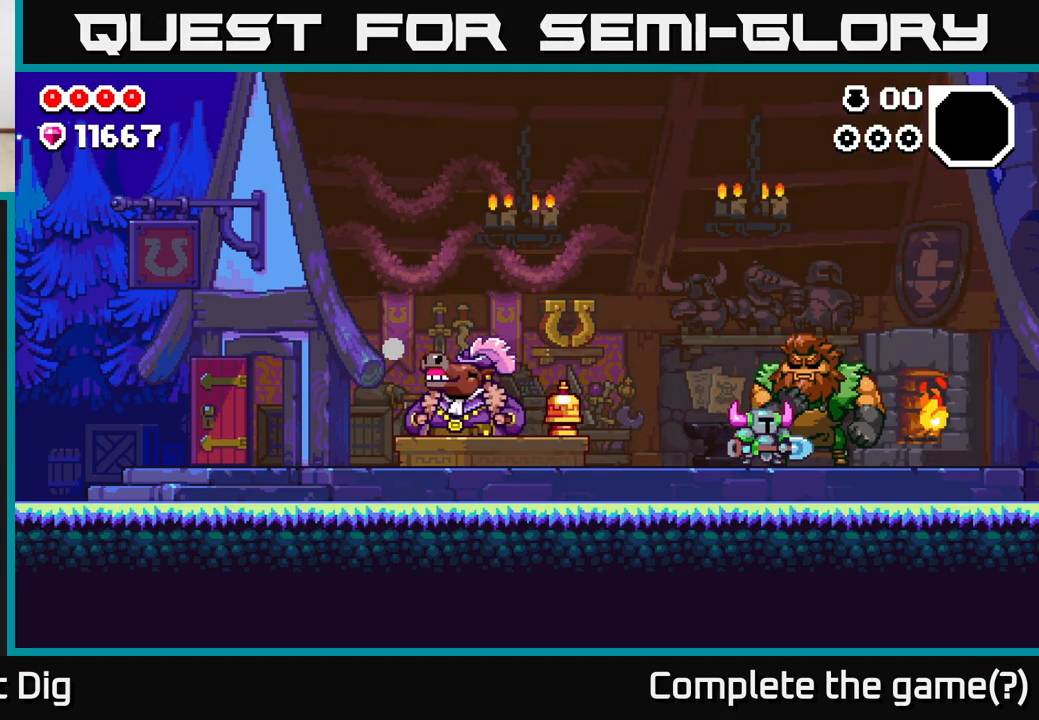
{"buttons": ["DPAD_RIGHT"], "left_stick": "center", "right_stick": "center", "events": [[500, "DPAD_RIGHT", "down"]]}
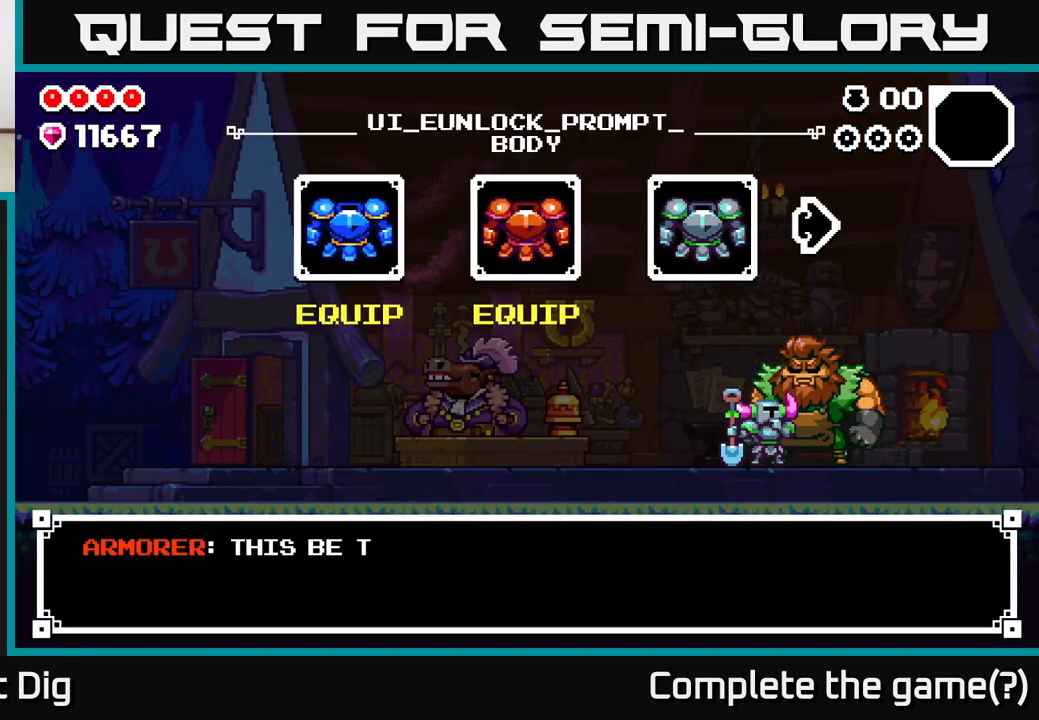
{"buttons": [], "left_stick": "center", "right_stick": "center", "events": [[67, "DPAD_RIGHT", "up"], [183, "DPAD_RIGHT", "down"], [233, "DPAD_RIGHT", "up"], [317, "DPAD_RIGHT", "down"], [383, "DPAD_RIGHT", "up"]]}
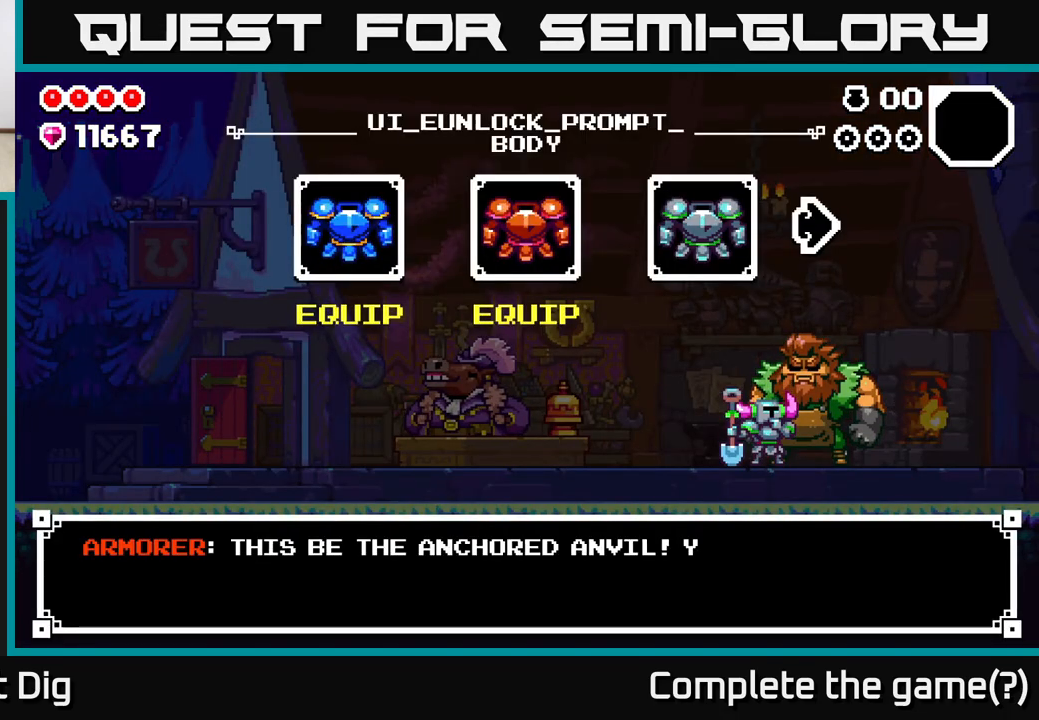
{"buttons": [], "left_stick": "center", "right_stick": "center", "events": [[183, "A", "down"], [317, "A", "up"]]}
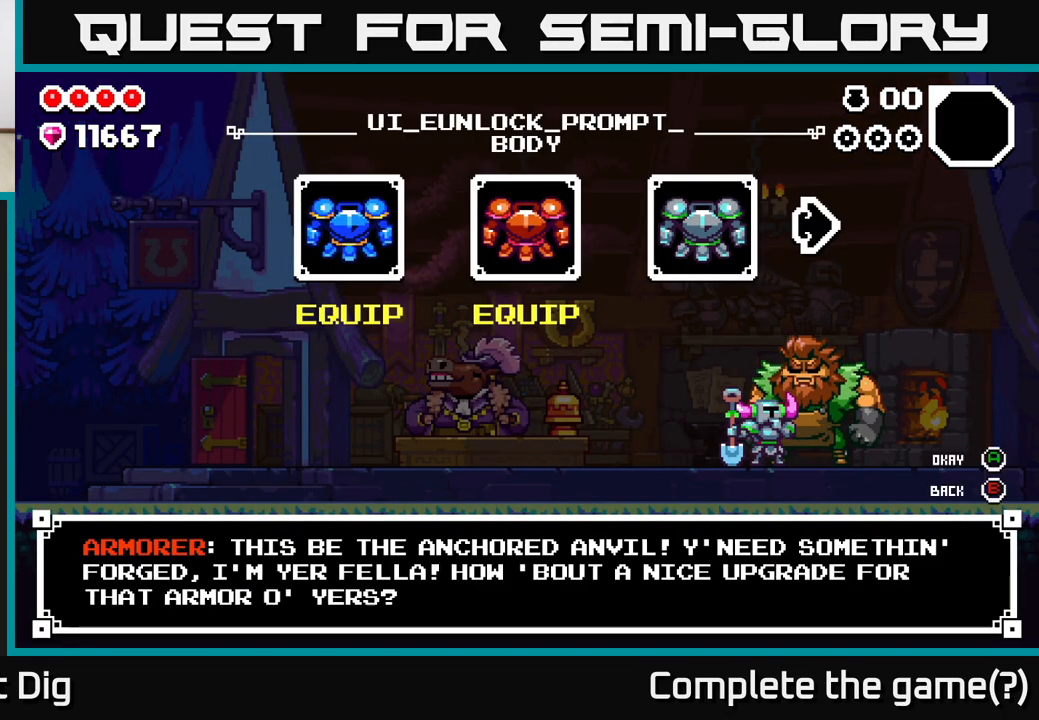
{"buttons": ["DPAD_RIGHT"], "left_stick": "center", "right_stick": "center", "events": [[50, "DPAD_RIGHT", "down"], [117, "DPAD_RIGHT", "up"], [200, "DPAD_RIGHT", "down"], [283, "DPAD_RIGHT", "up"], [367, "DPAD_RIGHT", "down"], [433, "DPAD_RIGHT", "up"], [500, "DPAD_RIGHT", "down"]]}
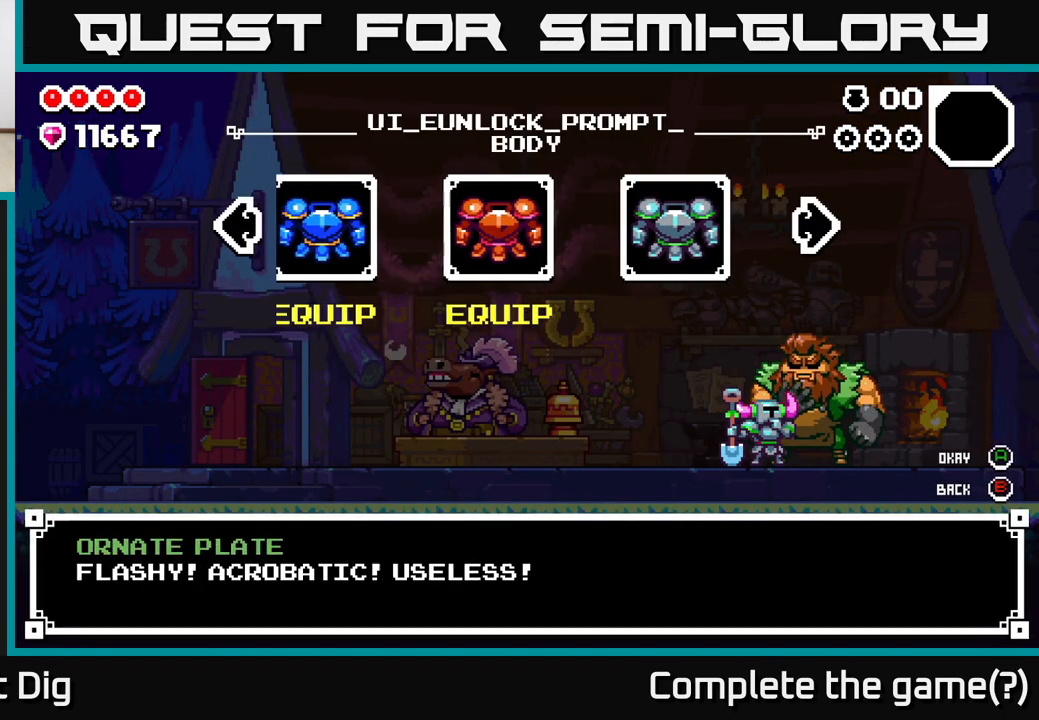
{"buttons": [], "left_stick": "center", "right_stick": "center", "events": [[67, "DPAD_RIGHT", "up"], [417, "DPAD_RIGHT", "down"], [483, "DPAD_RIGHT", "up"]]}
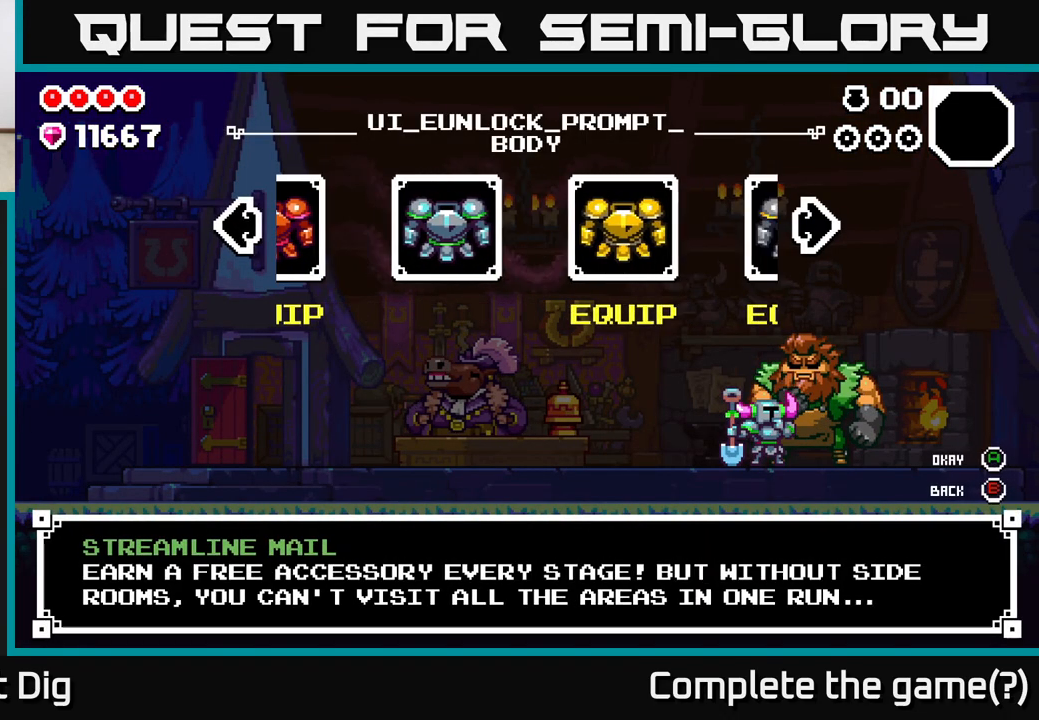
{"buttons": [], "left_stick": "center", "right_stick": "center", "events": [[183, "DPAD_RIGHT", "down"], [283, "DPAD_RIGHT", "up"], [383, "DPAD_RIGHT", "down"], [467, "DPAD_RIGHT", "up"]]}
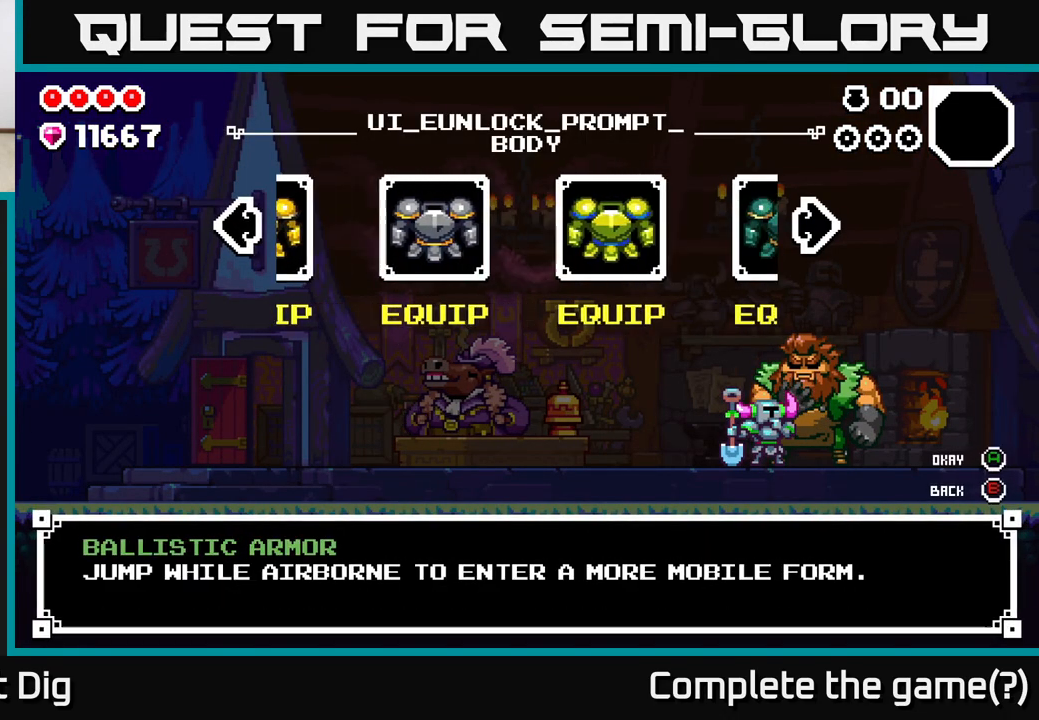
{"buttons": ["DPAD_RIGHT"], "left_stick": "center", "right_stick": "center", "events": [[50, "DPAD_RIGHT", "down"], [167, "DPAD_RIGHT", "up"], [233, "DPAD_RIGHT", "down"], [333, "DPAD_RIGHT", "up"], [433, "DPAD_RIGHT", "down"]]}
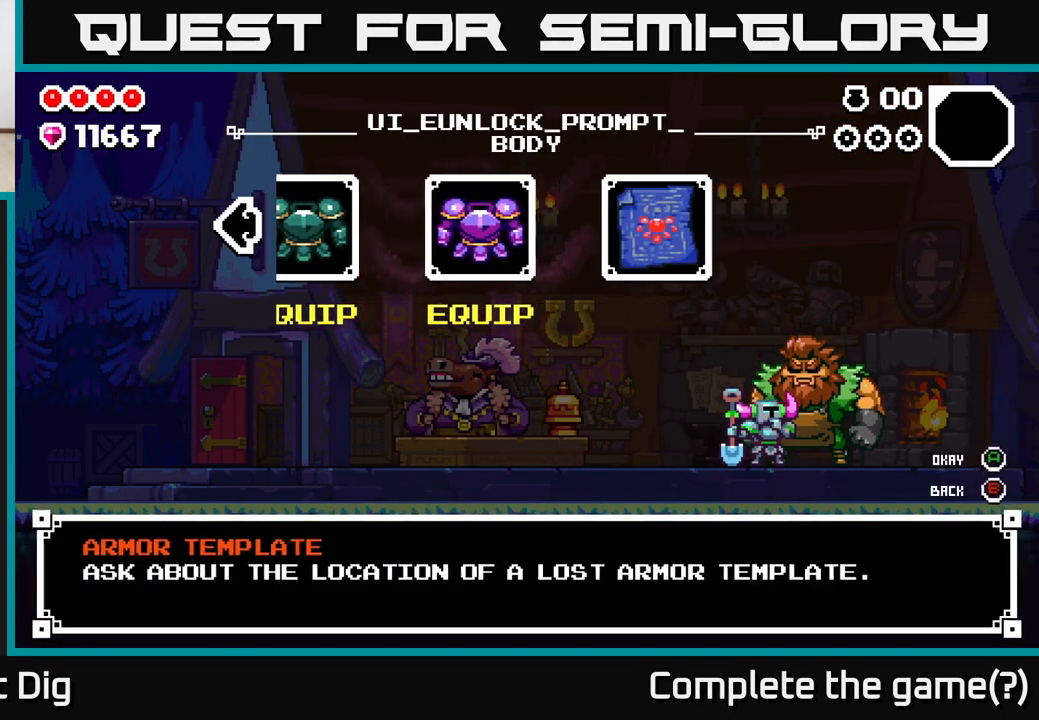
{"buttons": ["DPAD_LEFT"], "left_stick": "center", "right_stick": "center", "events": [[33, "DPAD_RIGHT", "up"], [150, "DPAD_RIGHT", "down"], [200, "DPAD_RIGHT", "up"], [500, "DPAD_LEFT", "down"]]}
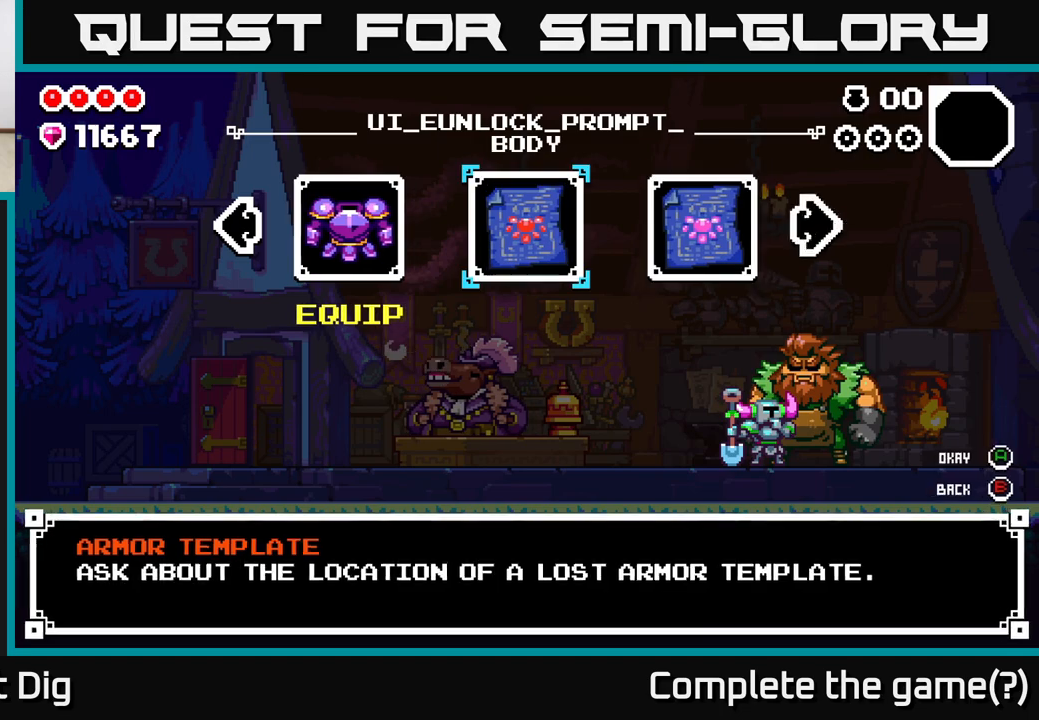
{"buttons": [], "left_stick": "center", "right_stick": "center", "events": [[83, "DPAD_LEFT", "up"], [333, "A", "down"], [433, "A", "up"]]}
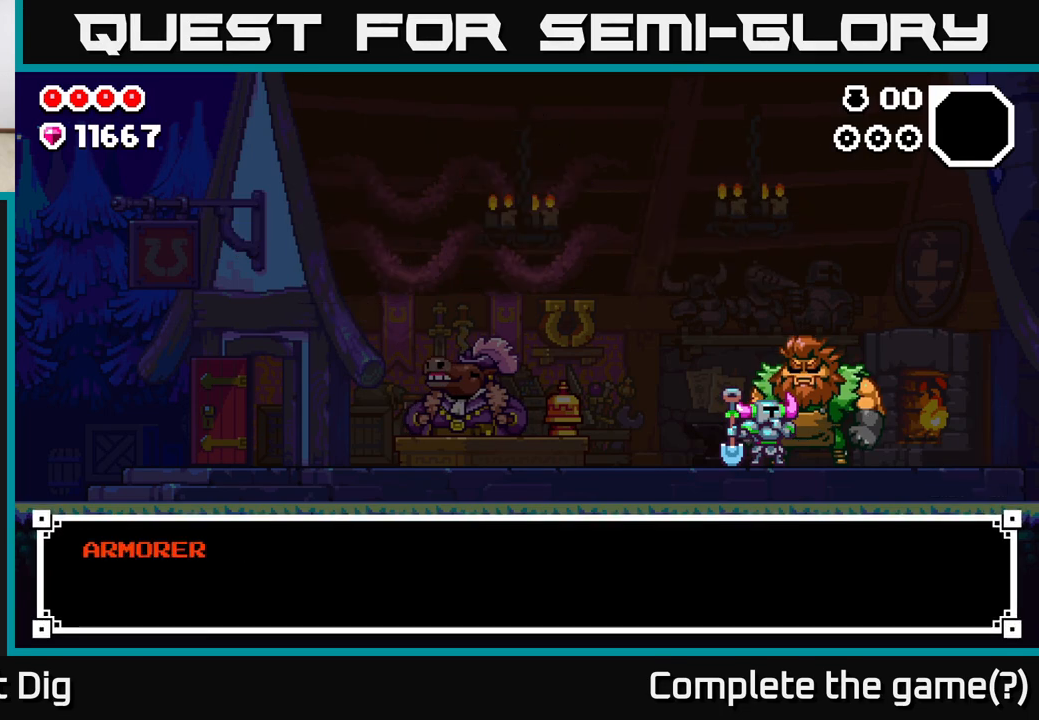
{"buttons": [], "left_stick": "center", "right_stick": "center", "events": [[300, "A", "down"], [467, "A", "up"]]}
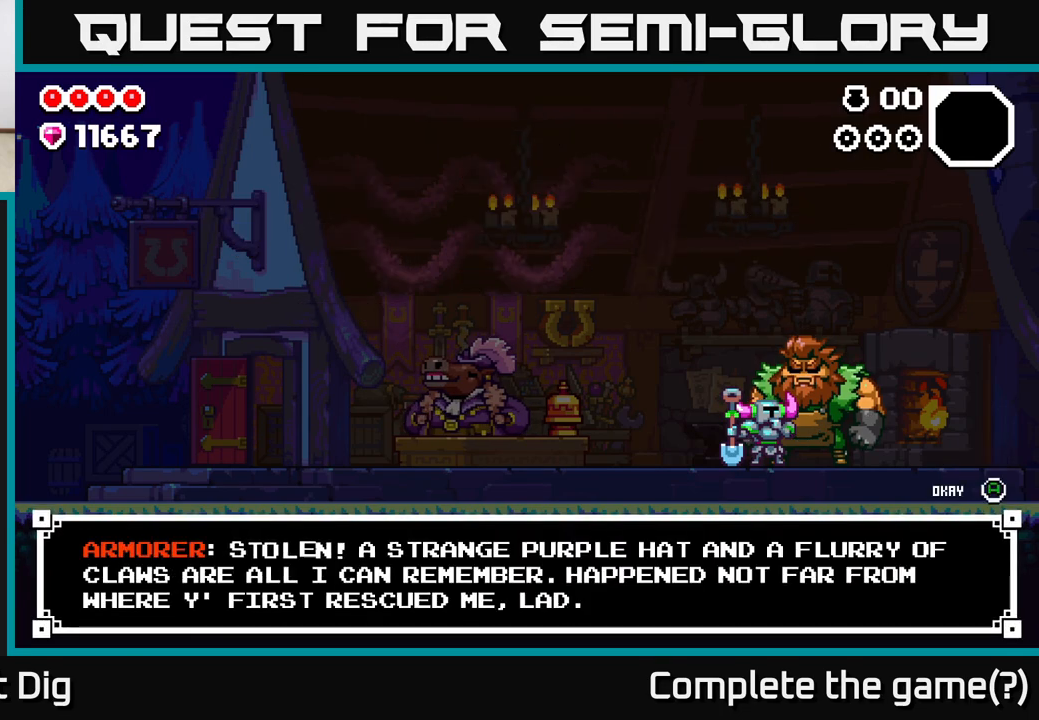
{"buttons": [], "left_stick": "center", "right_stick": "center", "events": []}
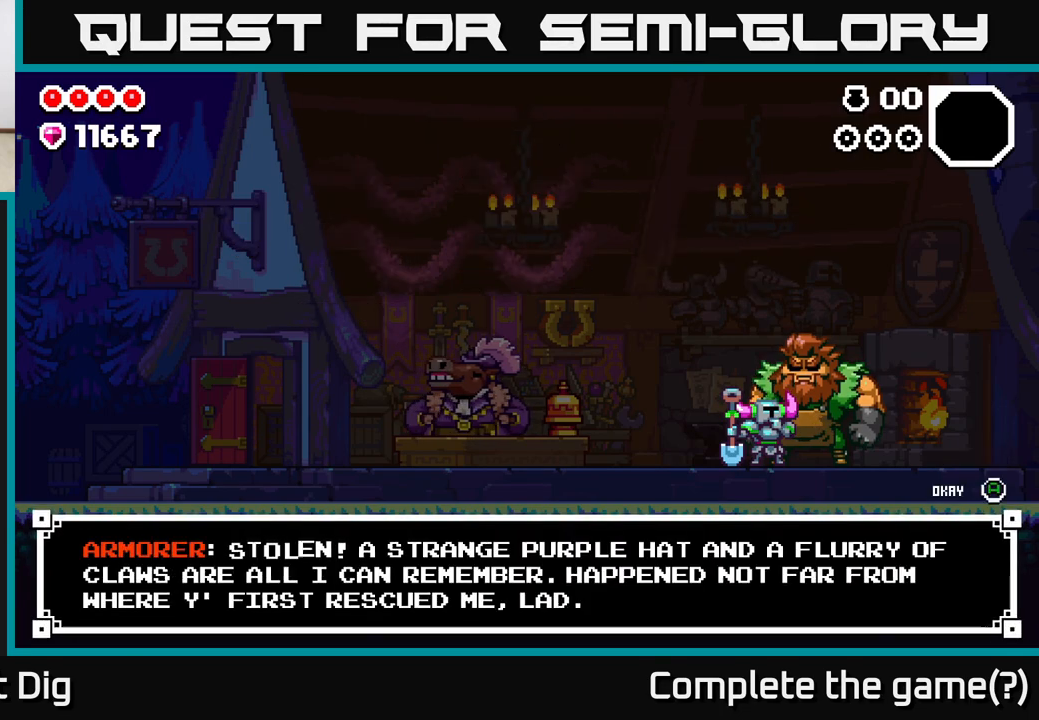
{"buttons": [], "left_stick": "center", "right_stick": "center", "events": []}
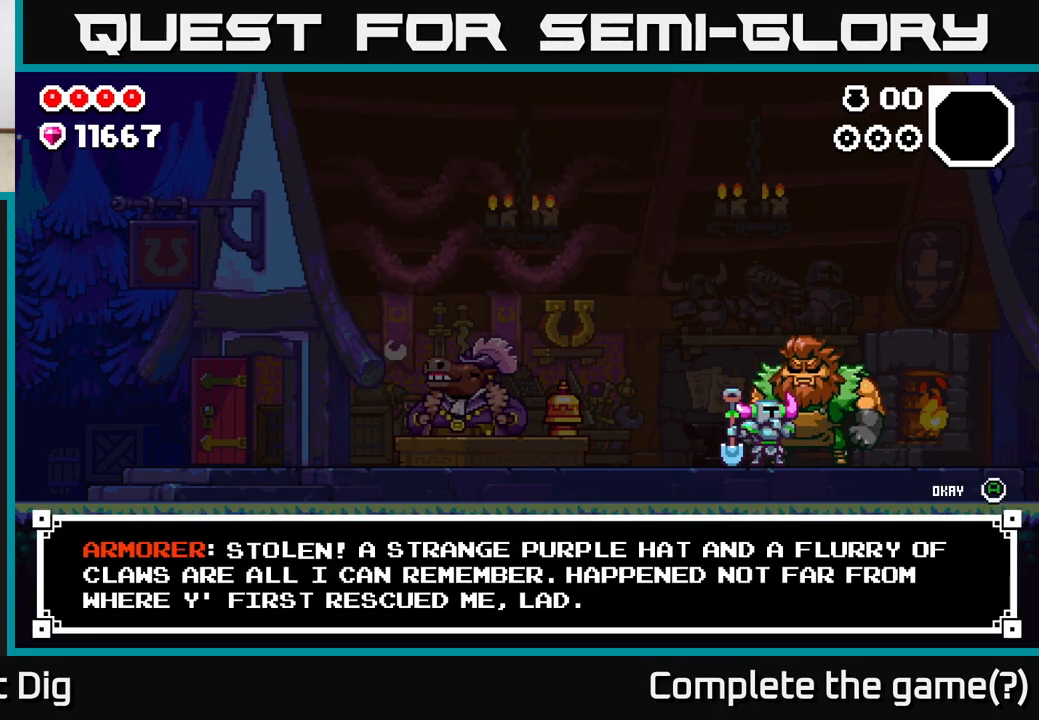
{"buttons": [], "left_stick": "center", "right_stick": "center", "events": []}
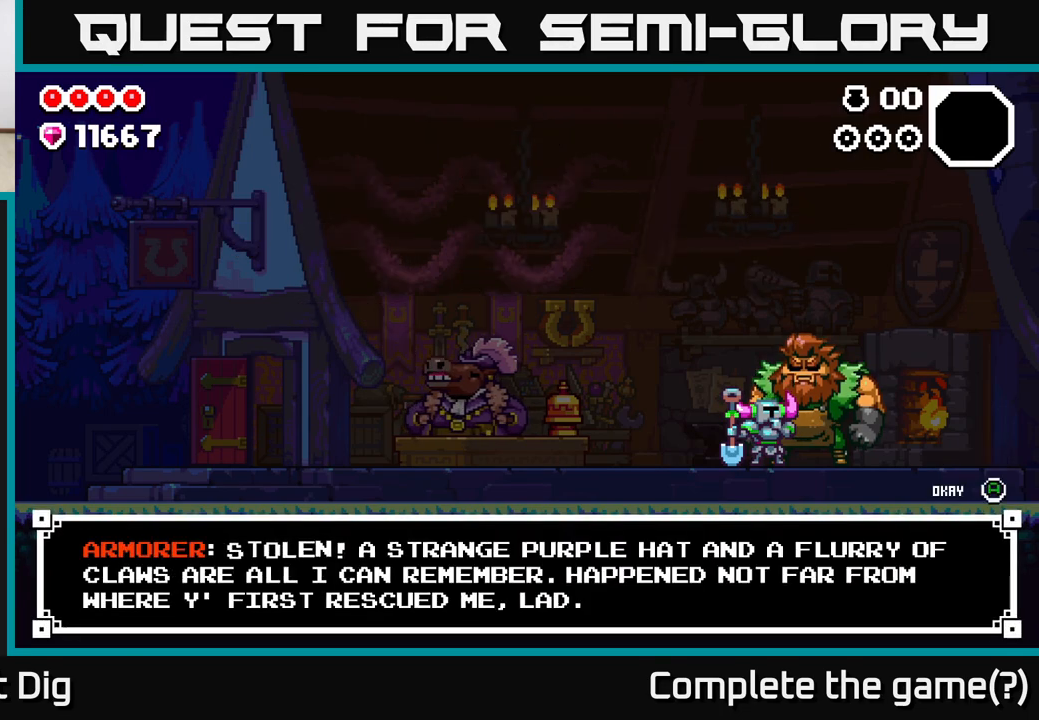
{"buttons": [], "left_stick": "center", "right_stick": "center", "events": []}
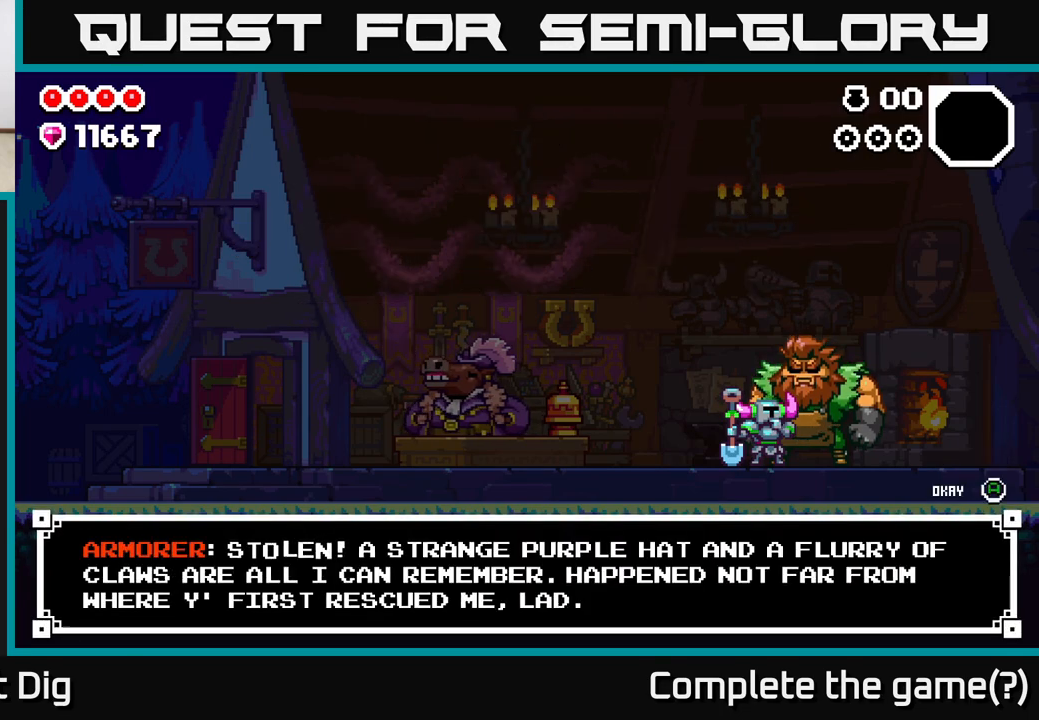
{"buttons": [], "left_stick": "center", "right_stick": "center", "events": []}
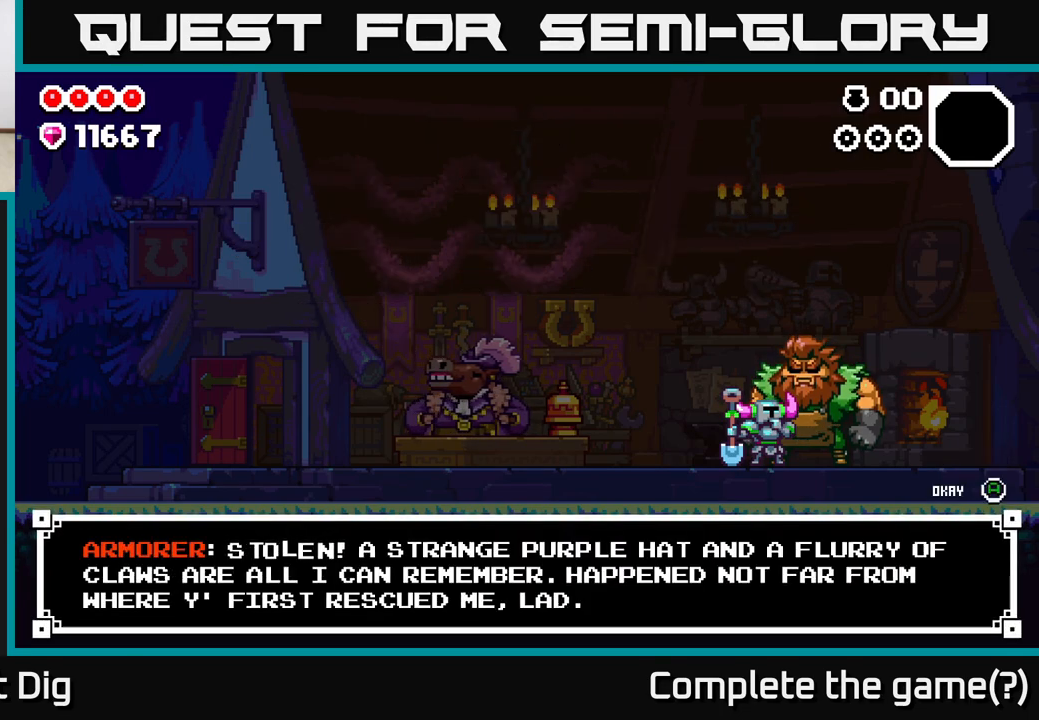
{"buttons": [], "left_stick": "center", "right_stick": "center", "events": []}
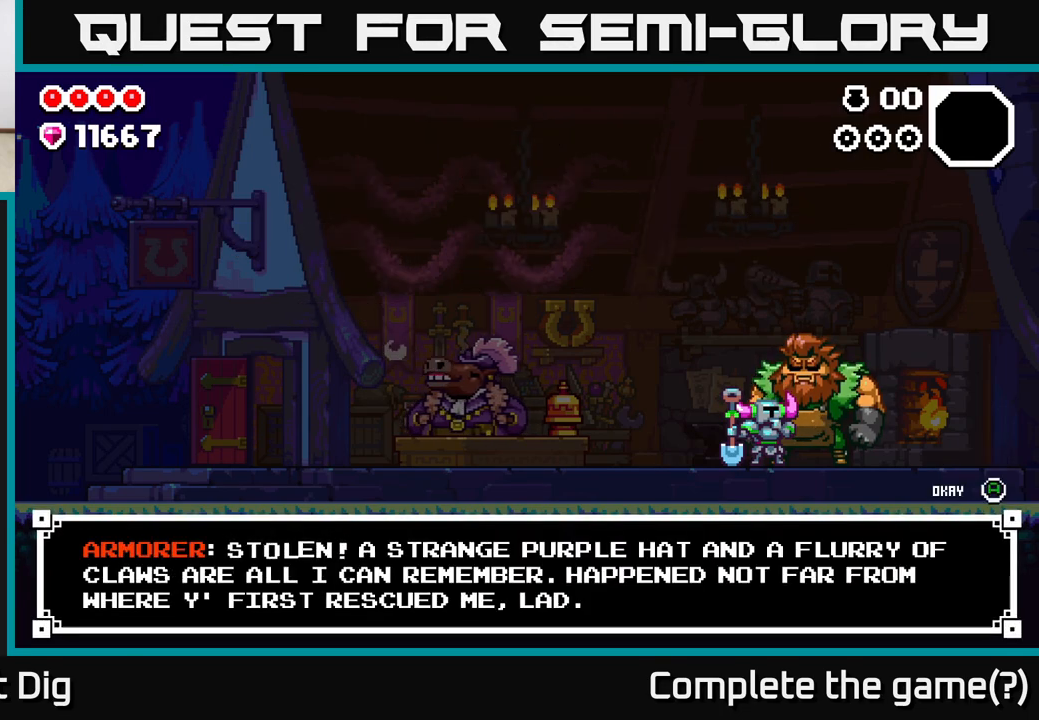
{"buttons": [], "left_stick": "center", "right_stick": "center", "events": []}
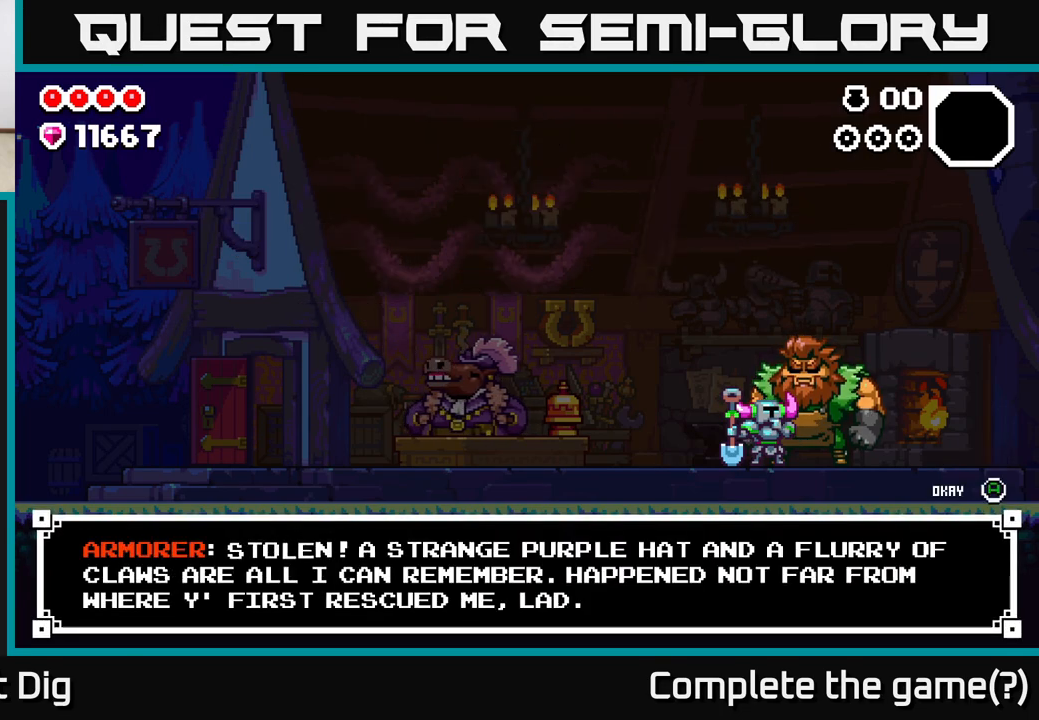
{"buttons": [], "left_stick": "center", "right_stick": "center", "events": [[117, "X", "down"], [167, "X", "up"]]}
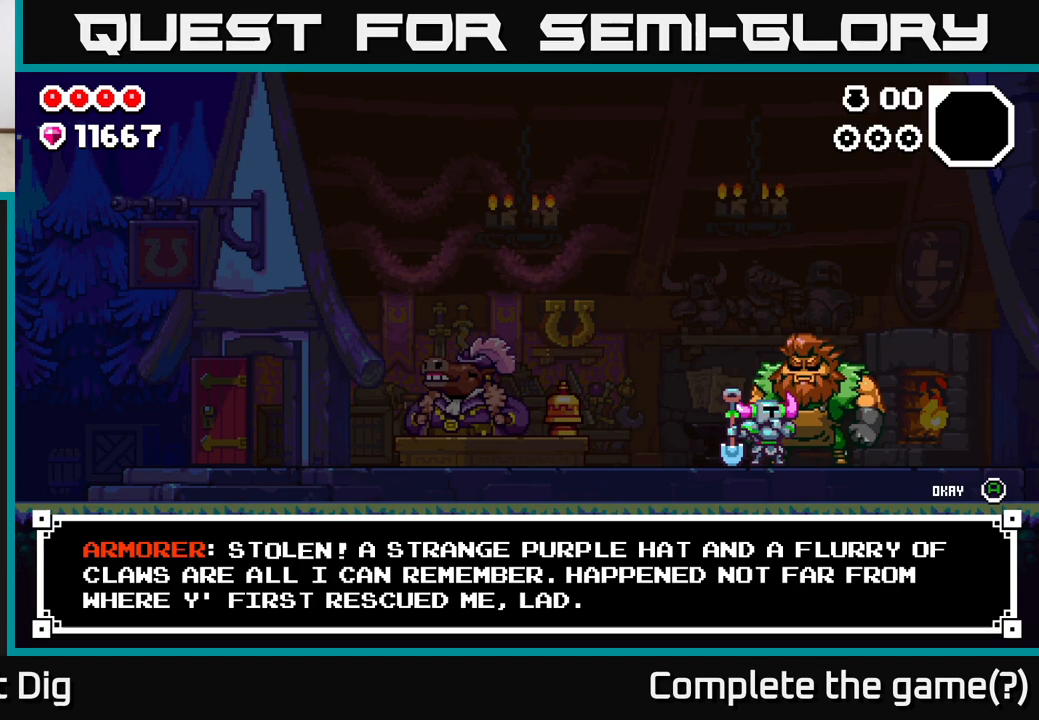
{"buttons": [], "left_stick": "center", "right_stick": "center", "events": [[217, "X", "down"], [250, "X", "up"]]}
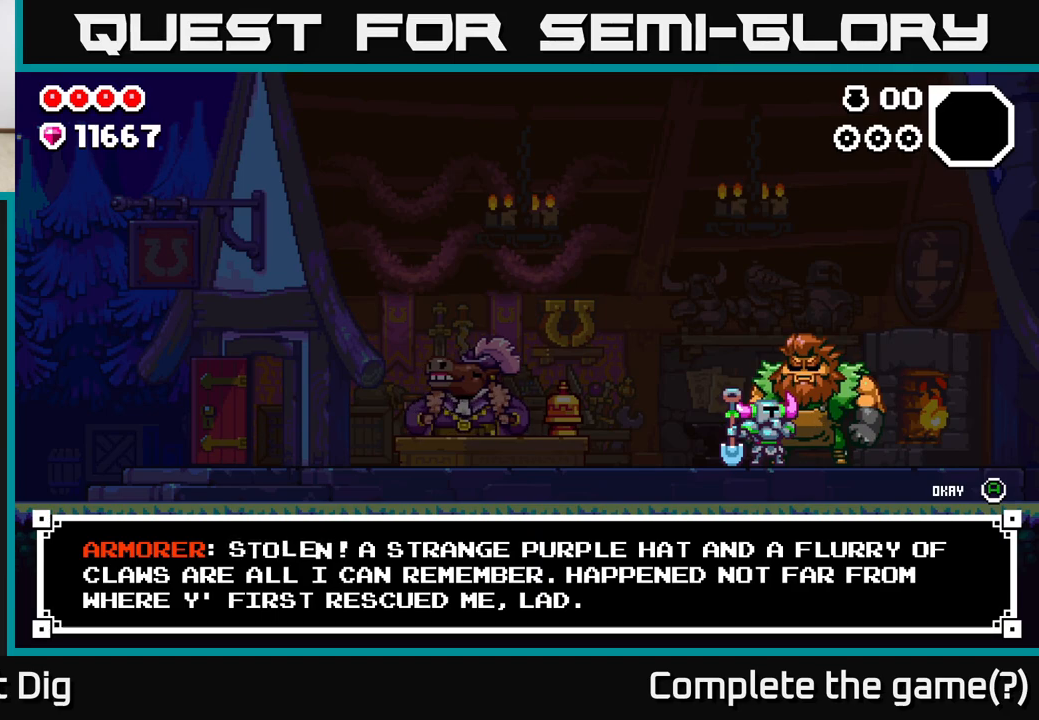
{"buttons": [], "left_stick": "center", "right_stick": "center", "events": [[67, "A", "down"], [183, "A", "up"]]}
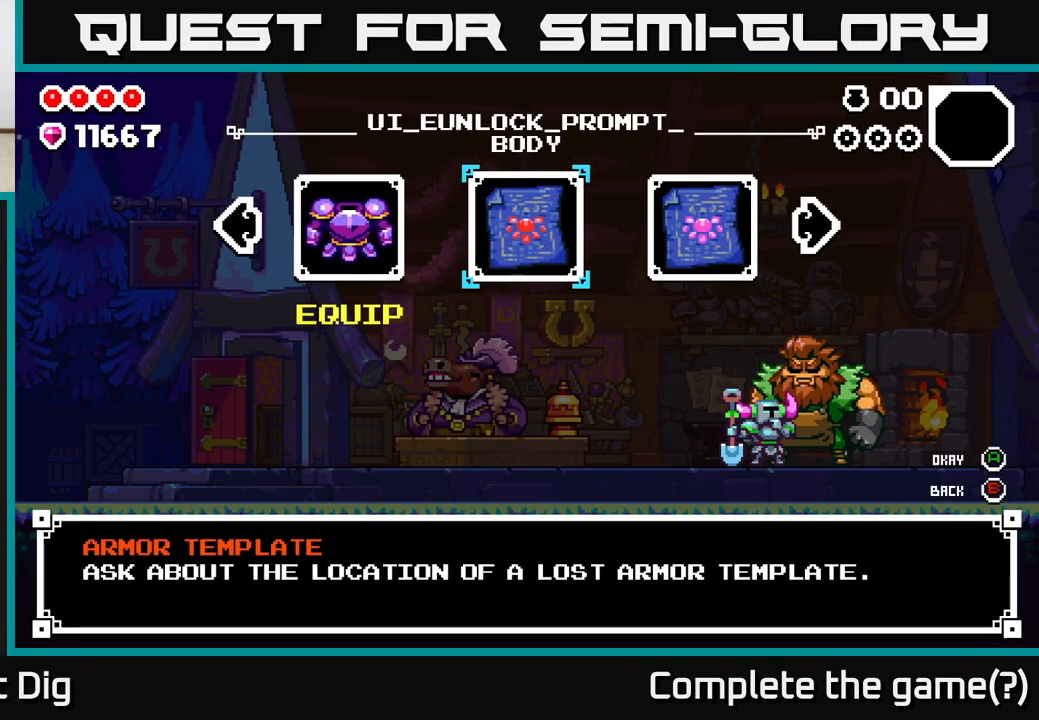
{"buttons": ["B"], "left_stick": "center", "right_stick": "center", "events": [[450, "B", "down"]]}
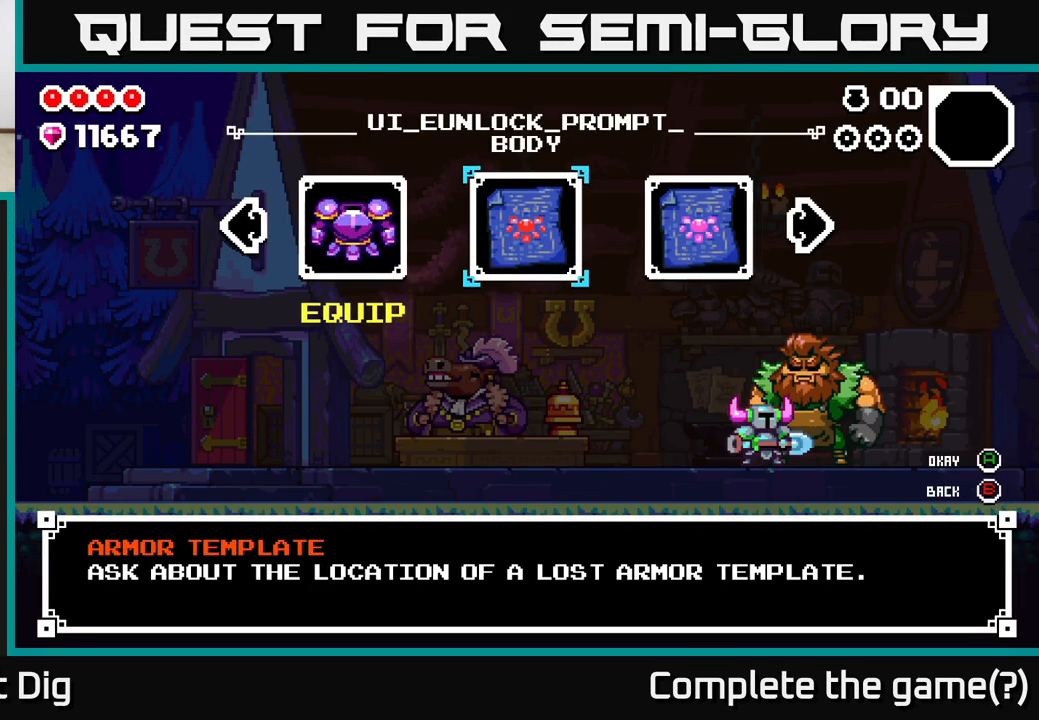
{"buttons": ["DPAD_LEFT"], "left_stick": "center", "right_stick": "center", "events": [[50, "B", "up"], [283, "DPAD_LEFT", "down"]]}
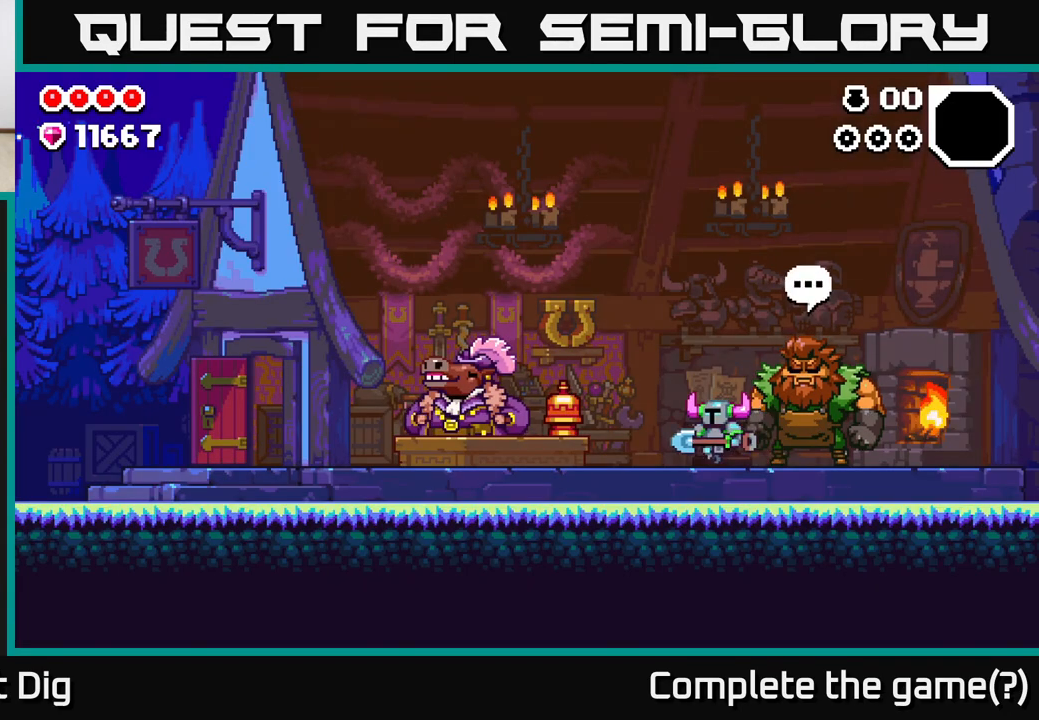
{"buttons": ["DPAD_LEFT"], "left_stick": "center", "right_stick": "center", "events": [[217, "A", "down"], [300, "A", "up"]]}
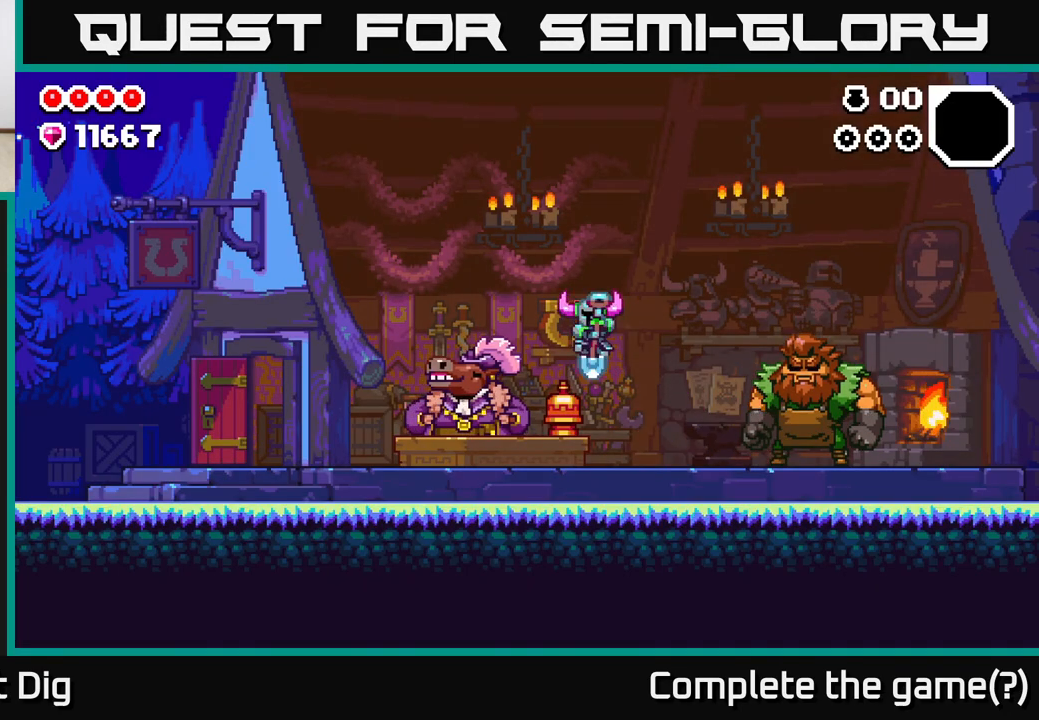
{"buttons": ["DPAD_LEFT"], "left_stick": "center", "right_stick": "center", "events": []}
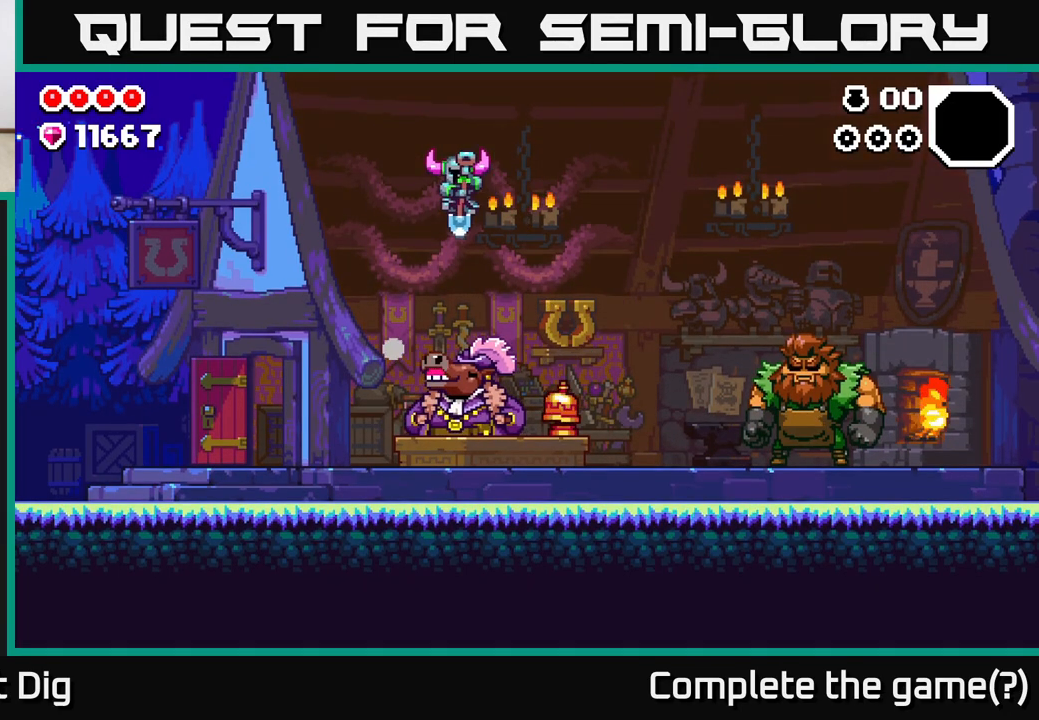
{"buttons": ["DPAD_RIGHT"], "left_stick": "center", "right_stick": "center", "events": [[367, "DPAD_LEFT", "up"], [383, "DPAD_RIGHT", "down"]]}